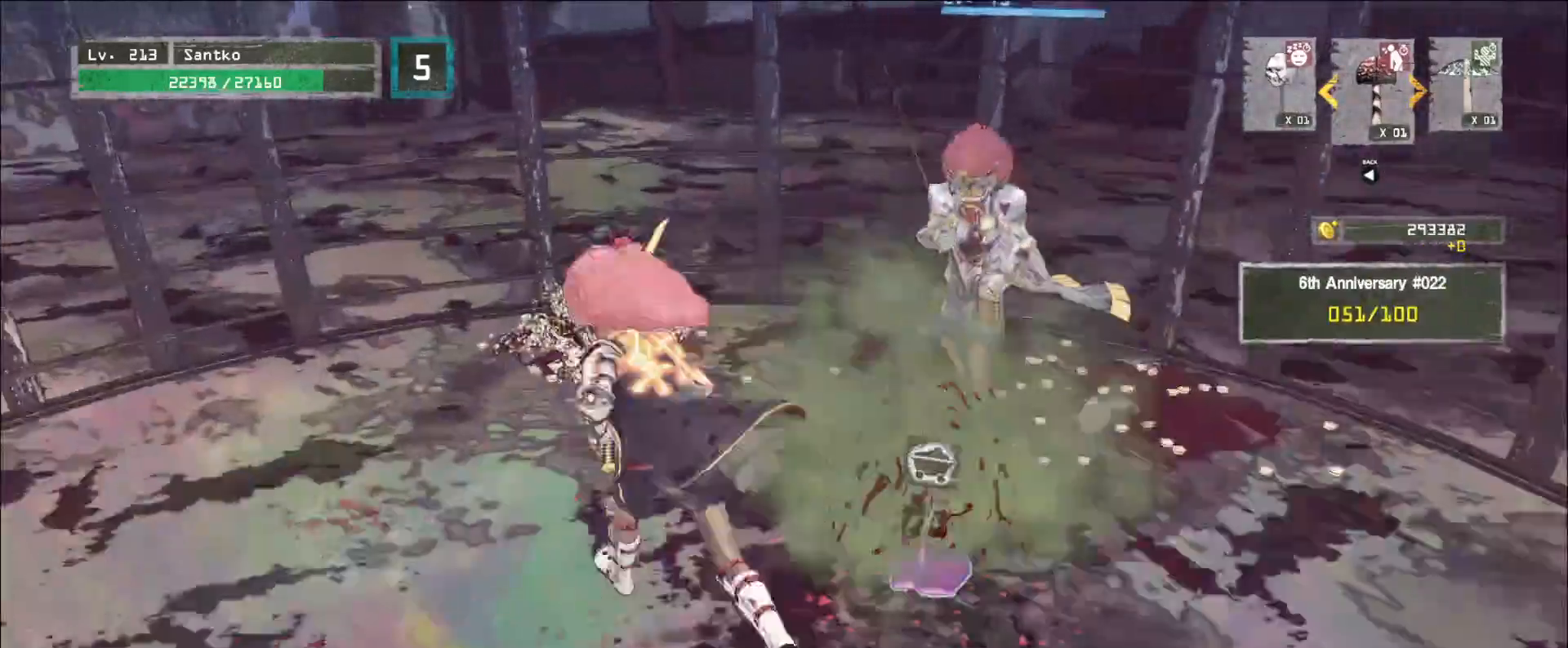
Gameplay with keyboard and mouse; each line is a JSON object with the keys and mouse buttons held at the frame after it. "events" lists presses ("down") and releases ("up") of "1", "2", "3", "4", "5", "a", "alt", "b", "c", "ctrl", "d", "e", "f", "g", "q", "r", "s", "shift", "space", "t", "tab", "v", "w", "x", "z", "mouse_left", "mouse_wheel", "mouse_right", "mouse_mb4" and "mouse_mb5" between this image and that frame as [ms after this image, input, new state], when the widget could be followed in between. "mouse_left", "mouse_wheel", "mouse_right", "mouse_mb4", "mouse_mb5" = the "left", "wheel", "right", "mb4", "mb5" buttons of the "mouse" list. No other keys are recorded. "wheel" means that the mouse wheel is clicked or scrolled. Not read: mouse_move.
{"keys": [], "mouse": [], "events": [[40, "s", "up"], [160, "d", "up"]]}
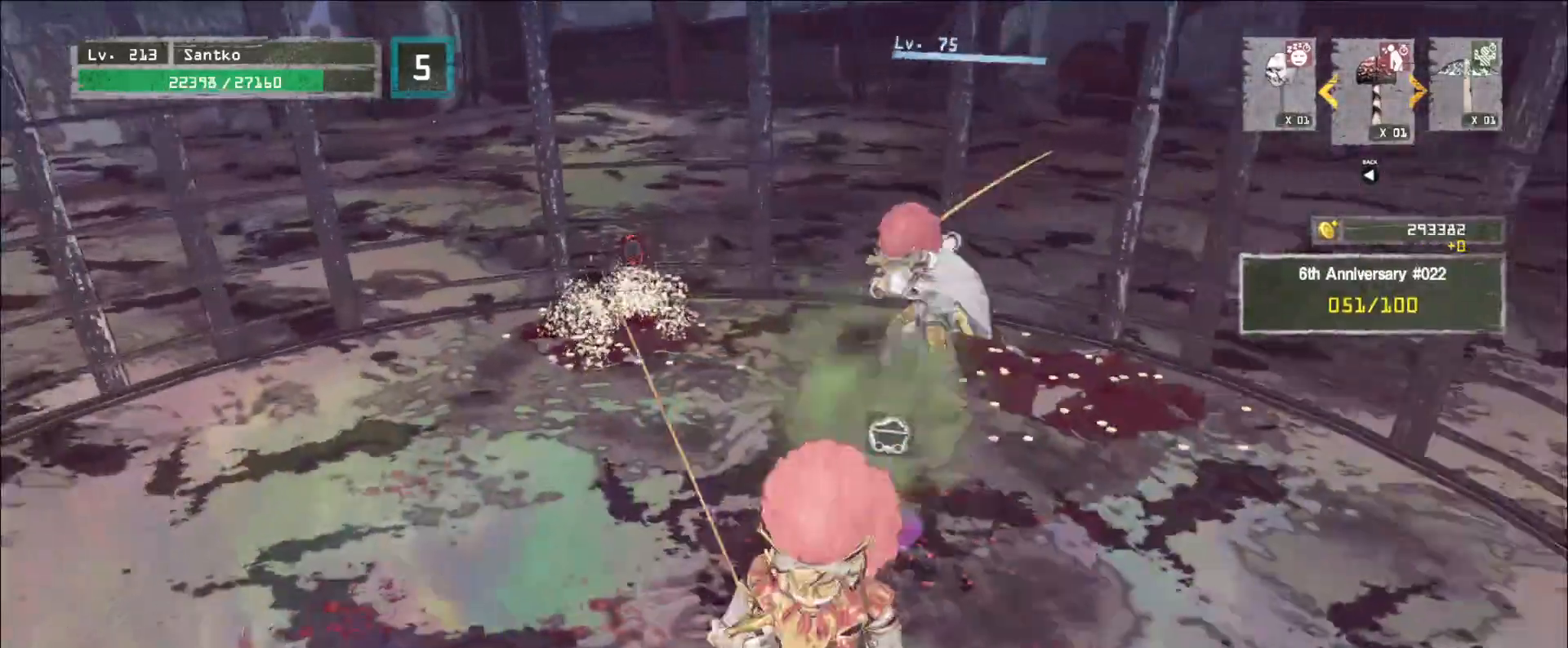
{"keys": ["w"], "mouse": [], "events": [[160, "a", "down"], [240, "a", "up"], [280, "w", "down"]]}
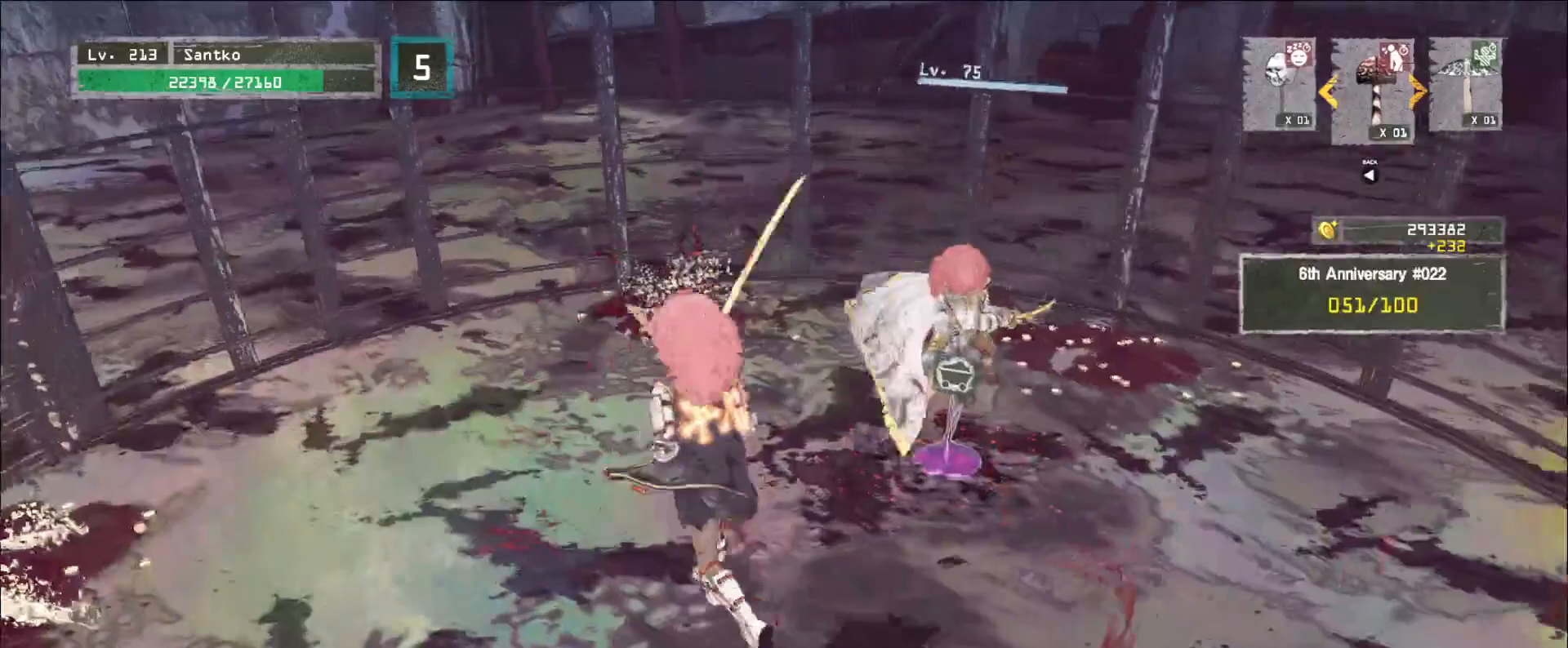
{"keys": ["a", "w"], "mouse": [], "events": [[40, "a", "down"], [80, "w", "up"], [440, "w", "down"]]}
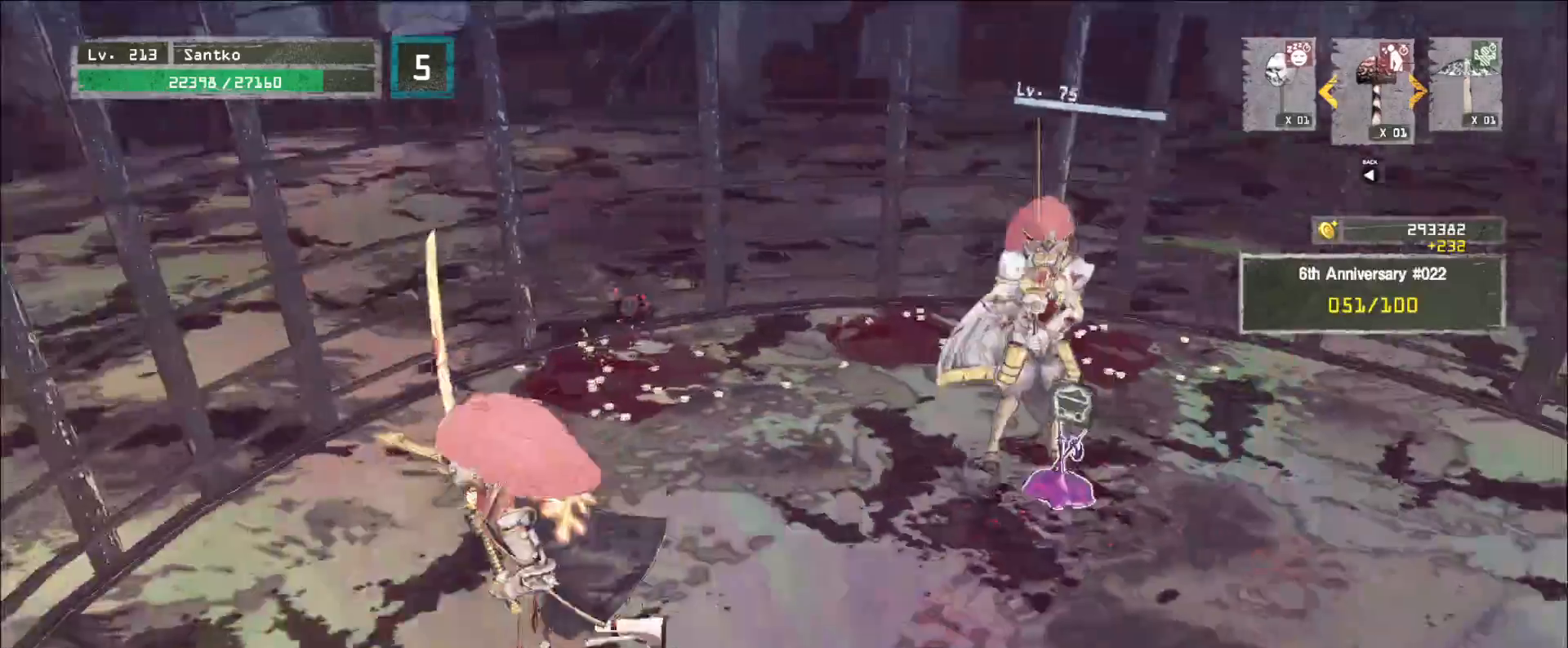
{"keys": ["w"], "mouse": [], "events": [[40, "a", "up"], [80, "d", "down"], [280, "mouse_left", "down"], [320, "mouse_left", "up"], [320, "q", "down"], [360, "q", "up"], [400, "d", "up"]]}
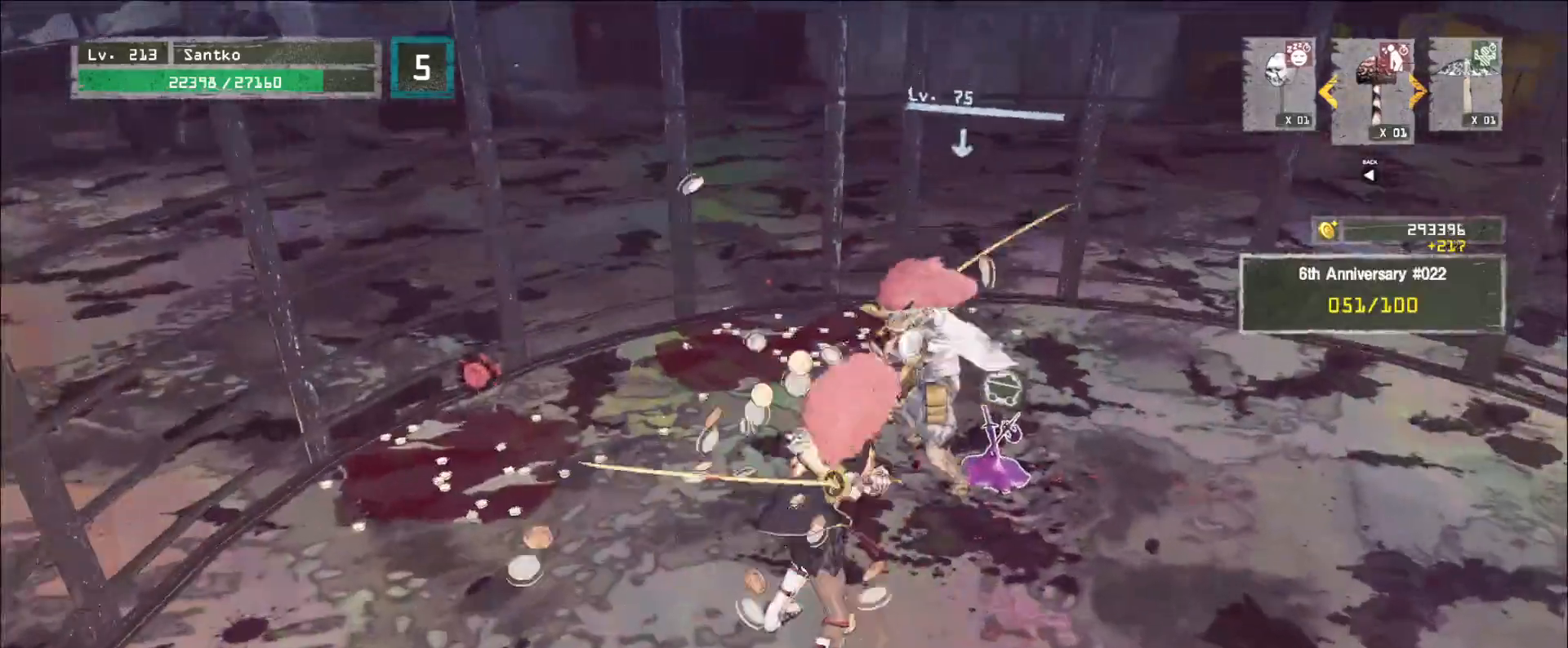
{"keys": [], "mouse": [], "events": [[400, "w", "up"]]}
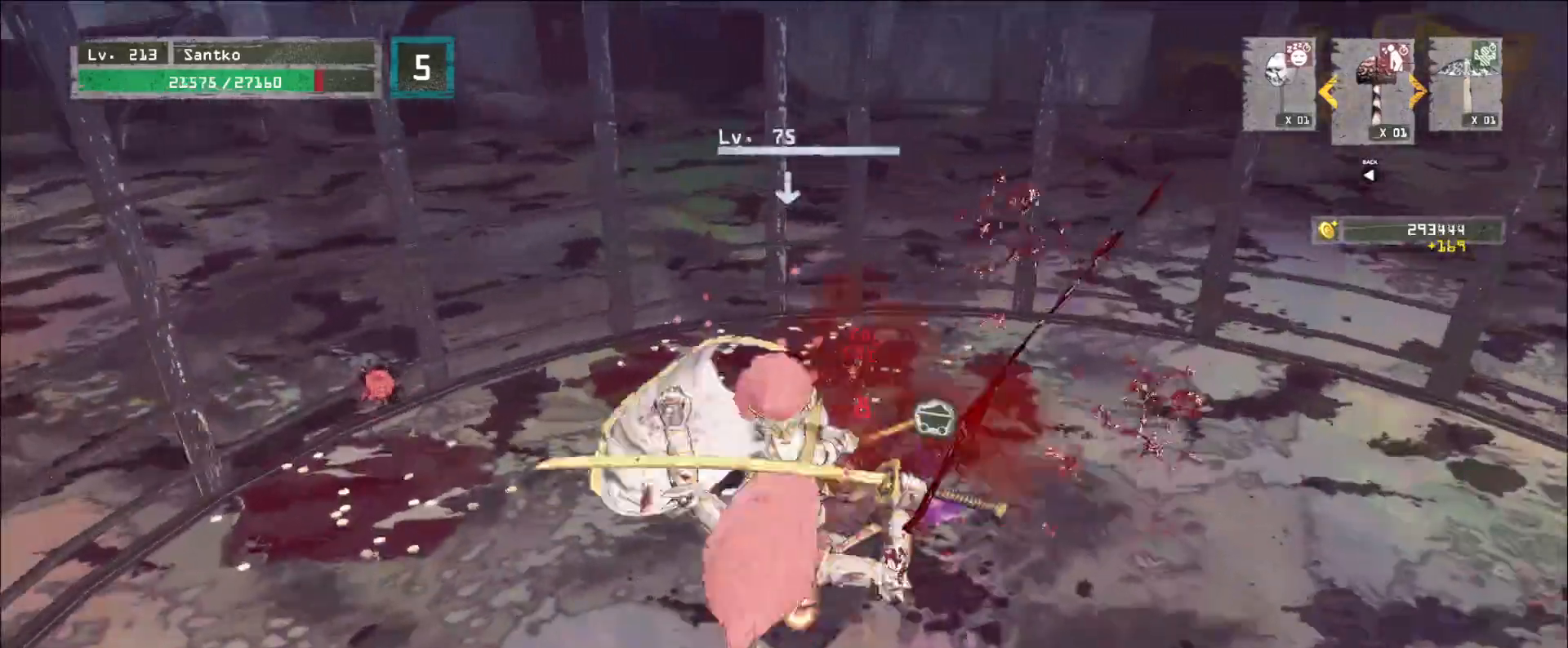
{"keys": [], "mouse": [], "events": []}
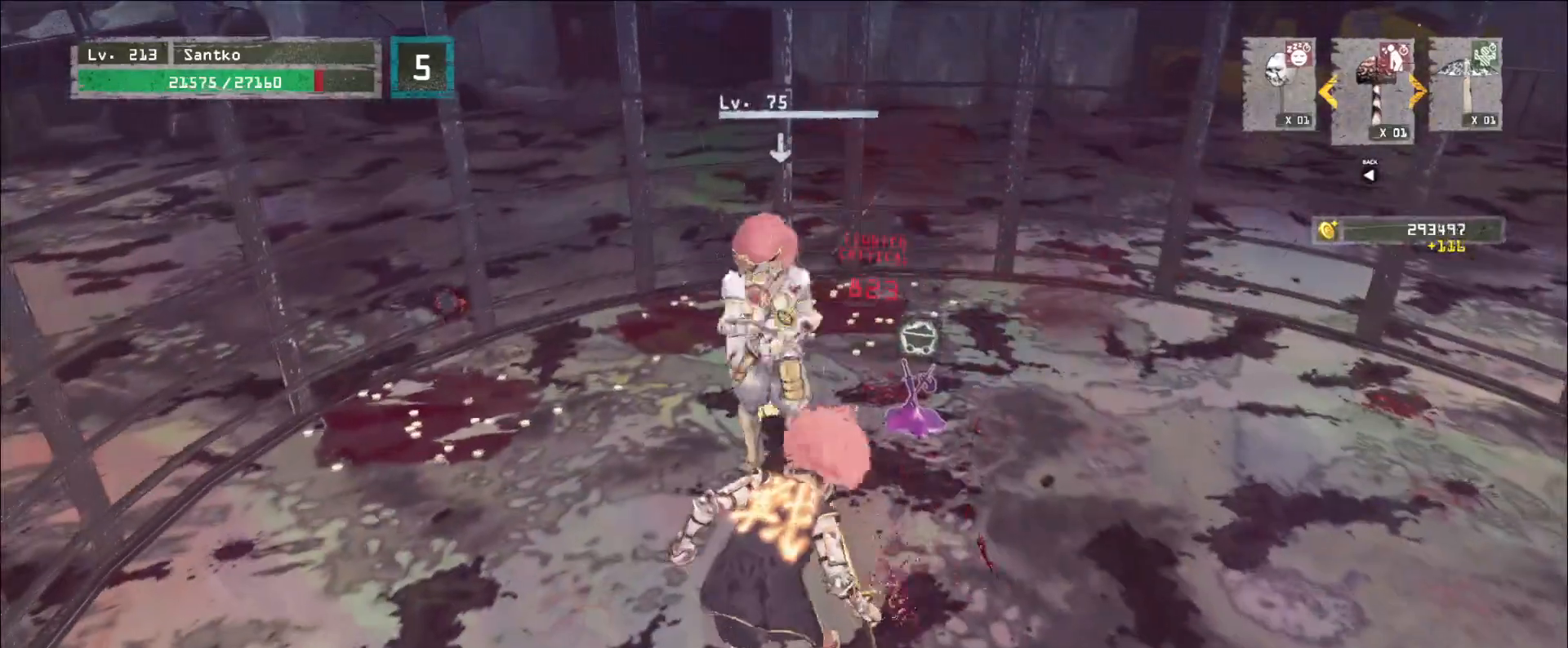
{"keys": ["w"], "mouse": [], "events": [[120, "mouse_left", "down"], [160, "mouse_left", "up"], [240, "w", "down"]]}
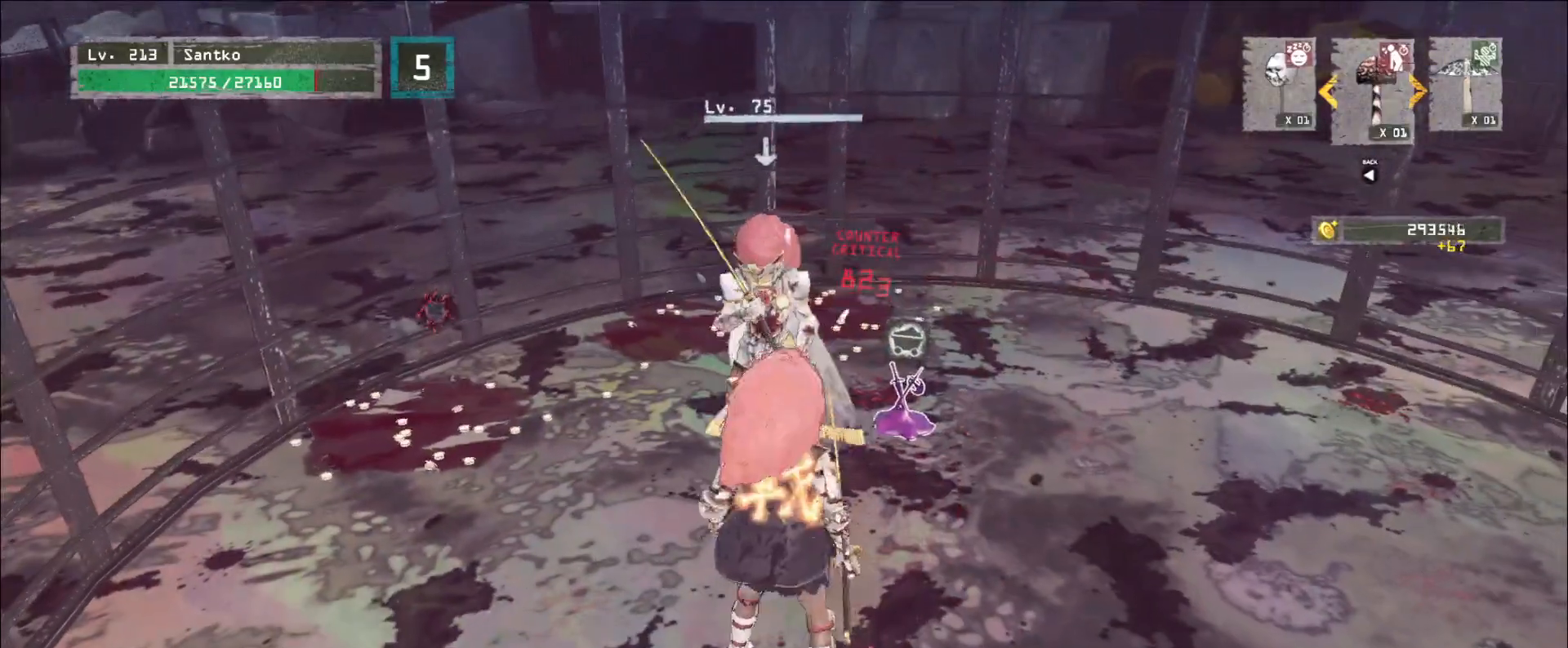
{"keys": ["w"], "mouse": [], "events": [[80, "mouse_left", "down"], [160, "mouse_left", "up"], [200, "mouse_left", "down"], [320, "mouse_left", "up"]]}
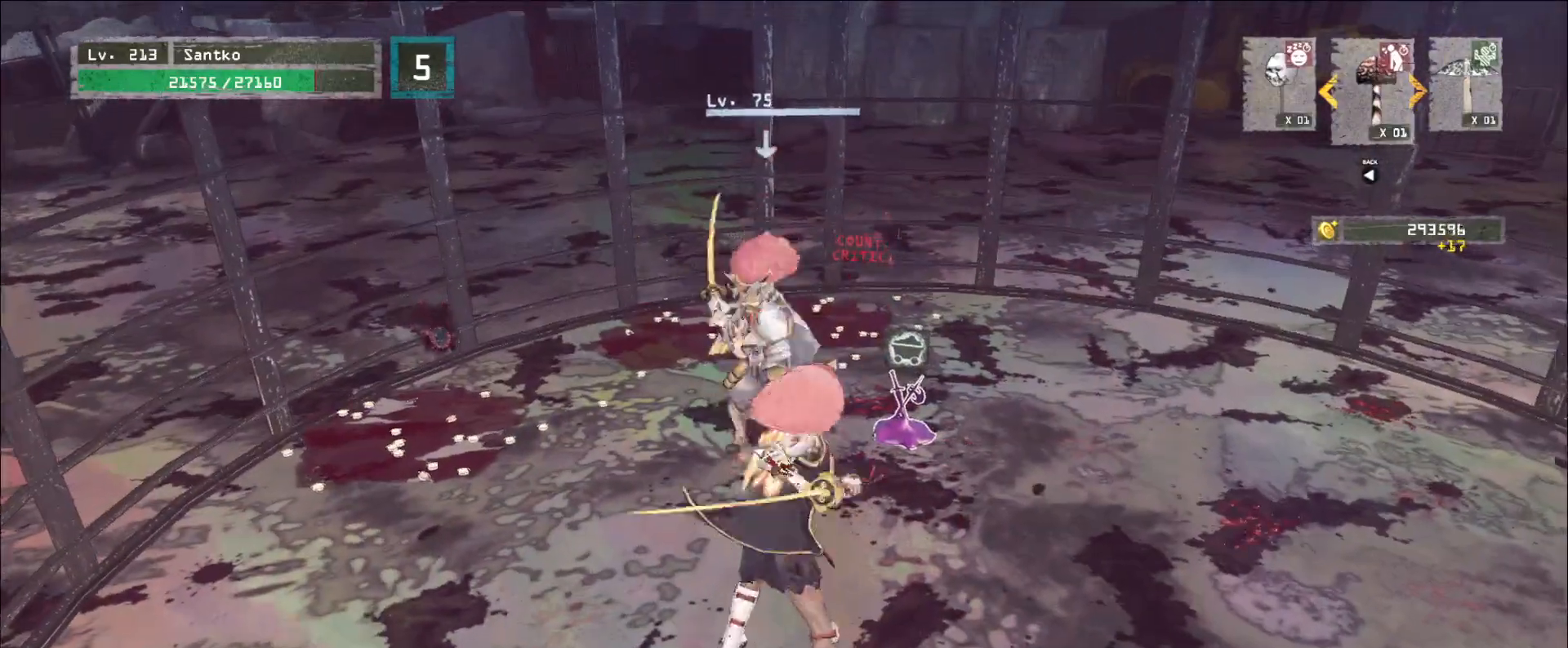
{"keys": ["w"], "mouse": ["left"], "events": [[440, "mouse_left", "down"]]}
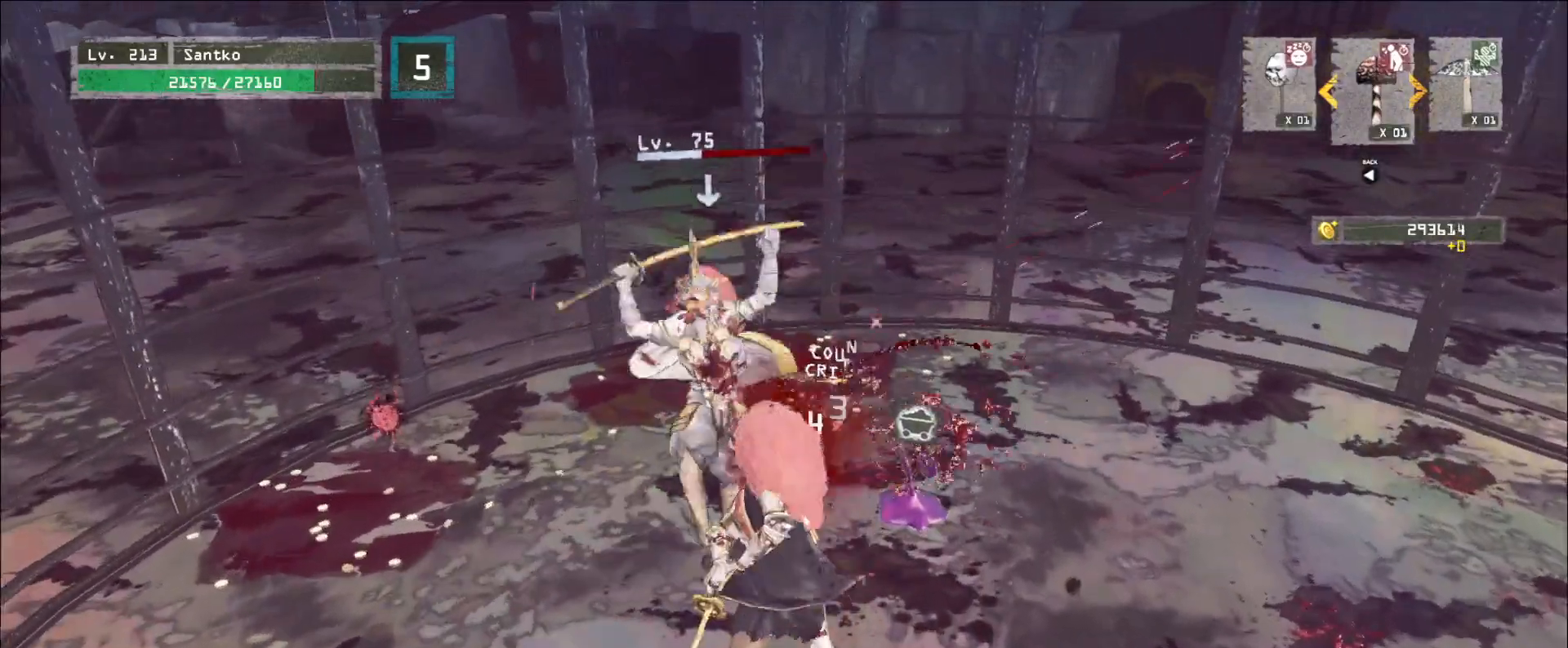
{"keys": [], "mouse": [], "events": [[40, "mouse_left", "up"], [400, "w", "up"]]}
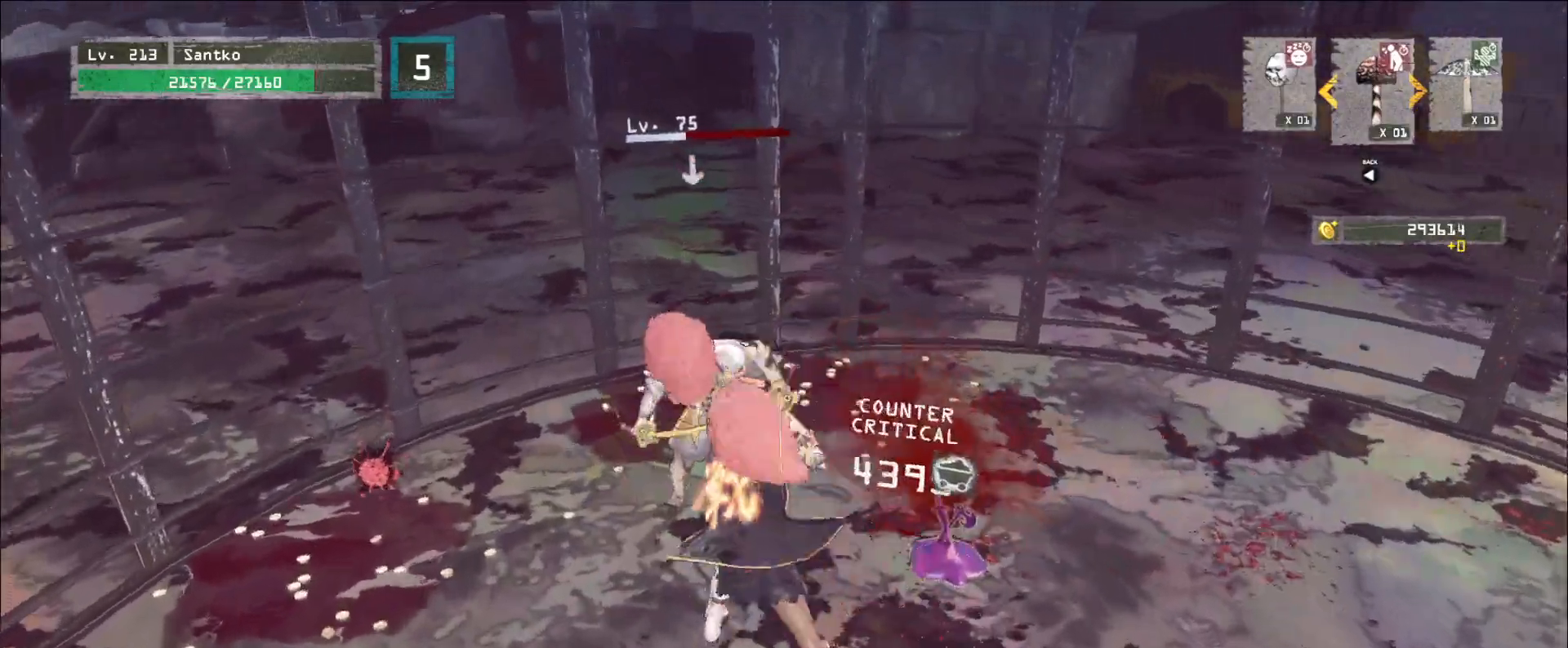
{"keys": [], "mouse": [], "events": []}
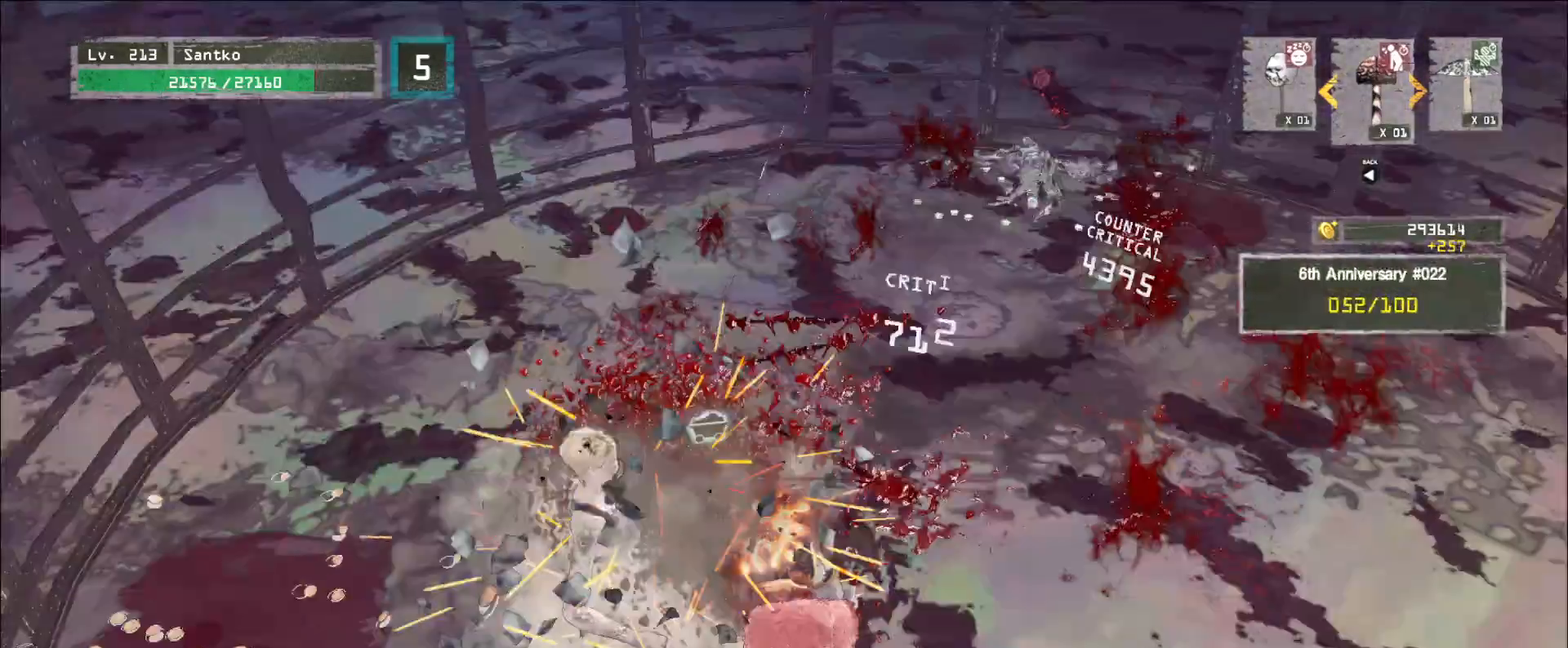
{"keys": [], "mouse": ["wheel"], "events": [[200, "mouse_wheel", "down"]]}
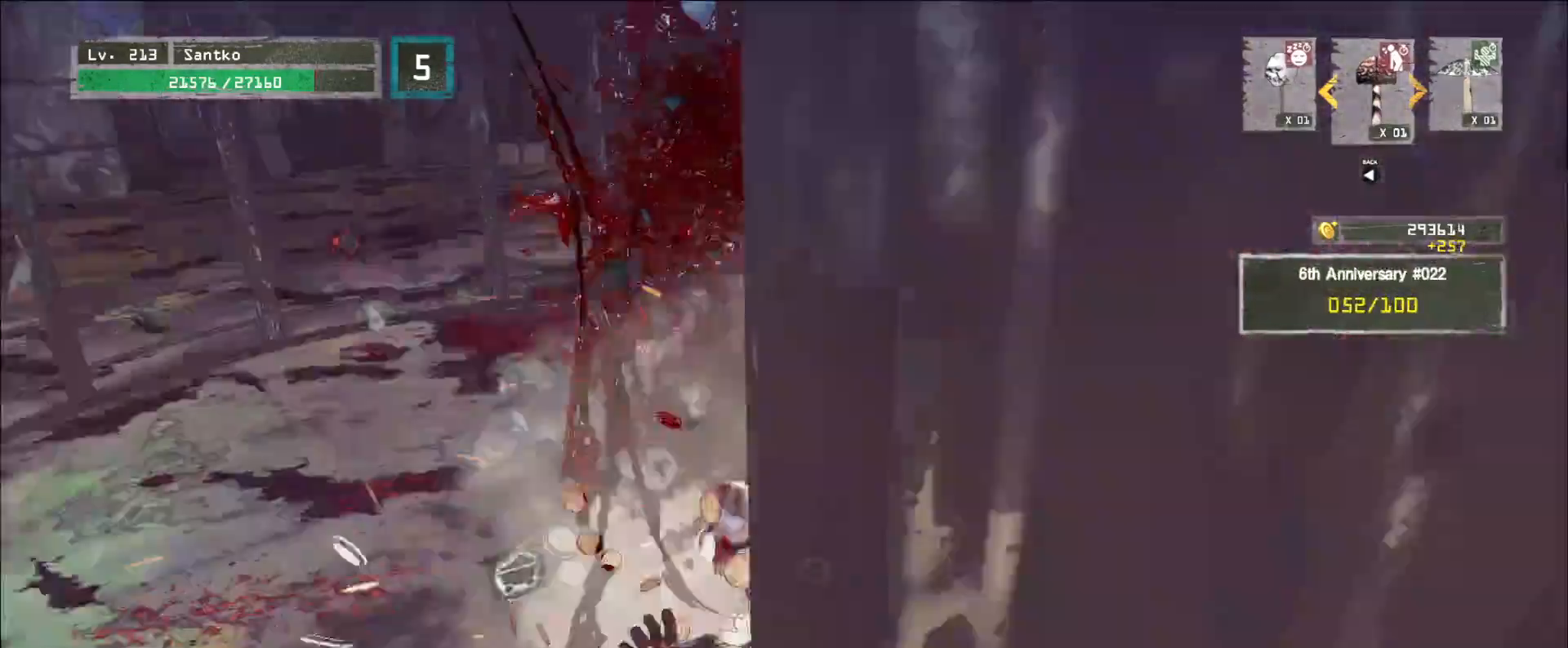
{"keys": ["a", "s"], "mouse": [], "events": [[360, "a", "down"], [480, "mouse_wheel", "up"], [480, "s", "down"]]}
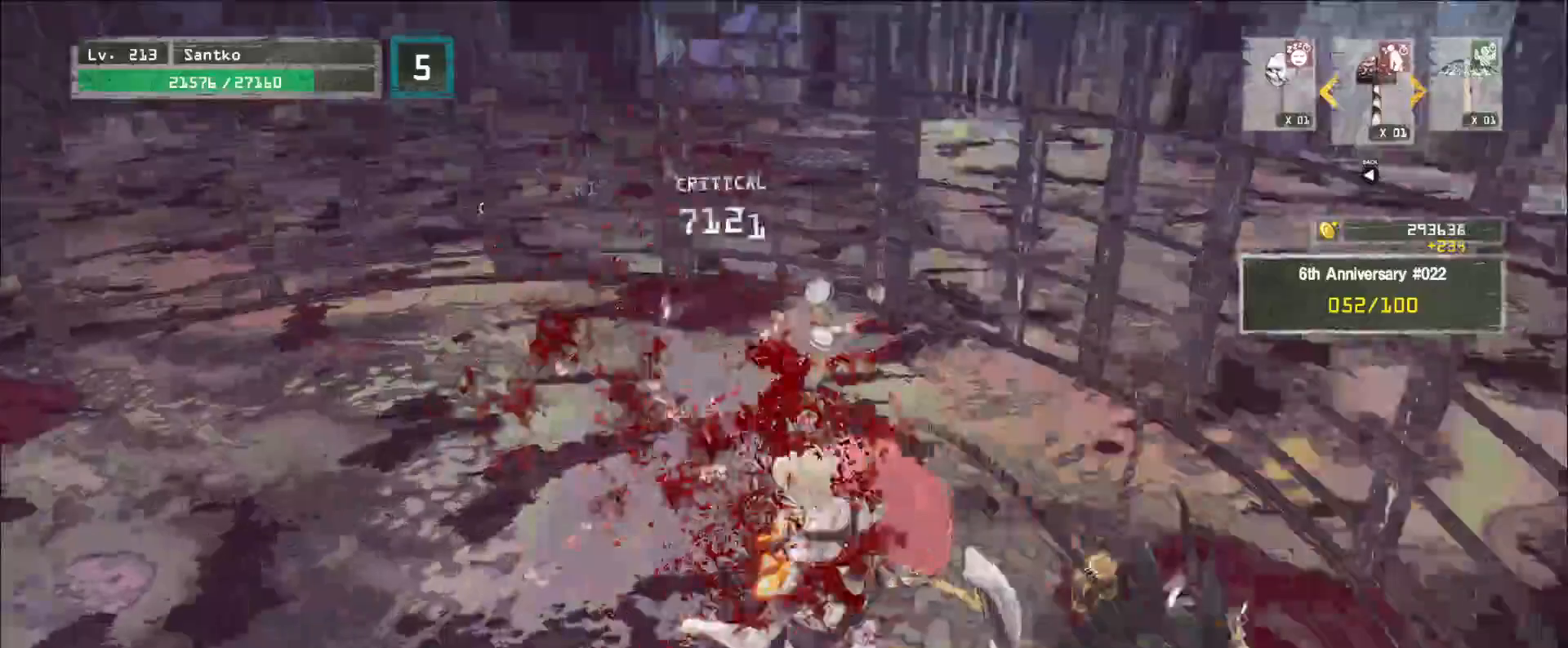
{"keys": ["d", "w"], "mouse": [], "events": [[40, "a", "up"], [40, "d", "down"], [80, "mouse_left", "down"], [80, "s", "up"], [160, "mouse_left", "up"], [160, "w", "down"]]}
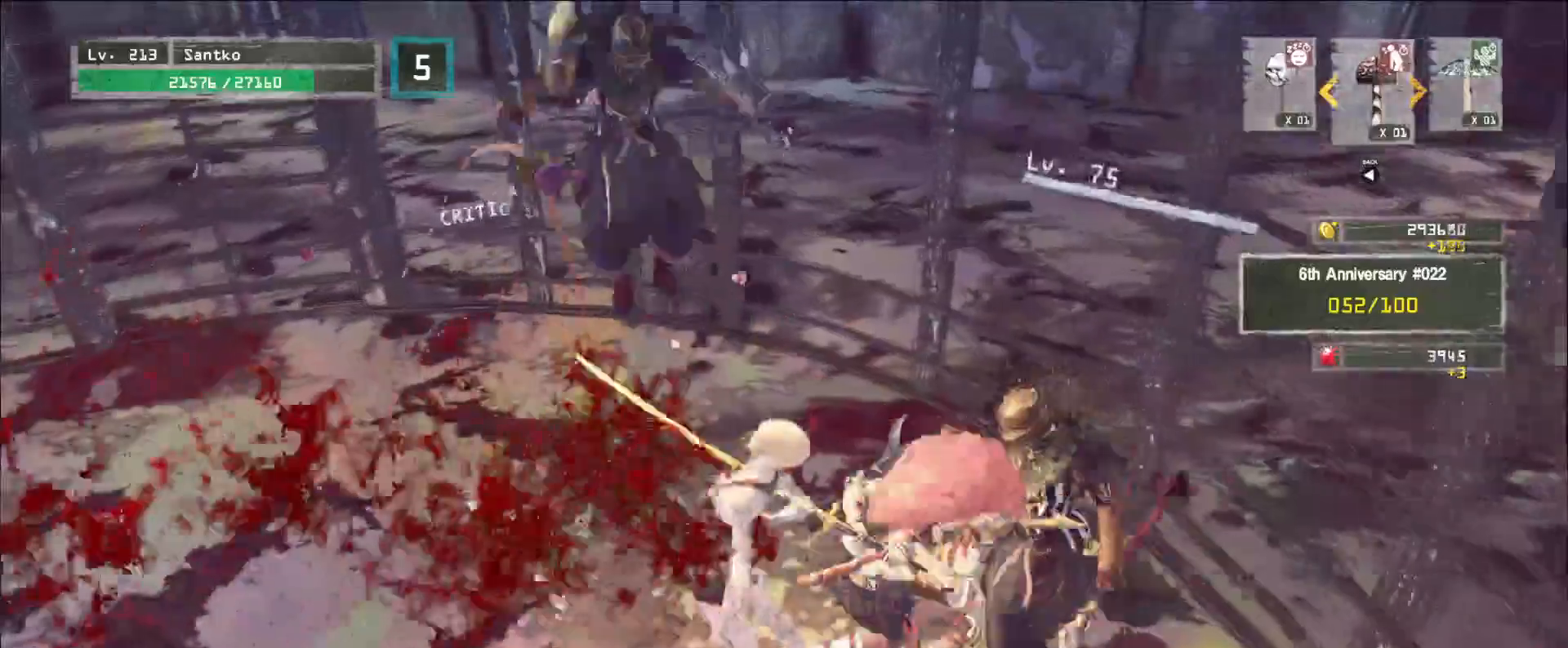
{"keys": ["w"], "mouse": [], "events": [[40, "w", "up"], [280, "w", "down"], [440, "d", "up"]]}
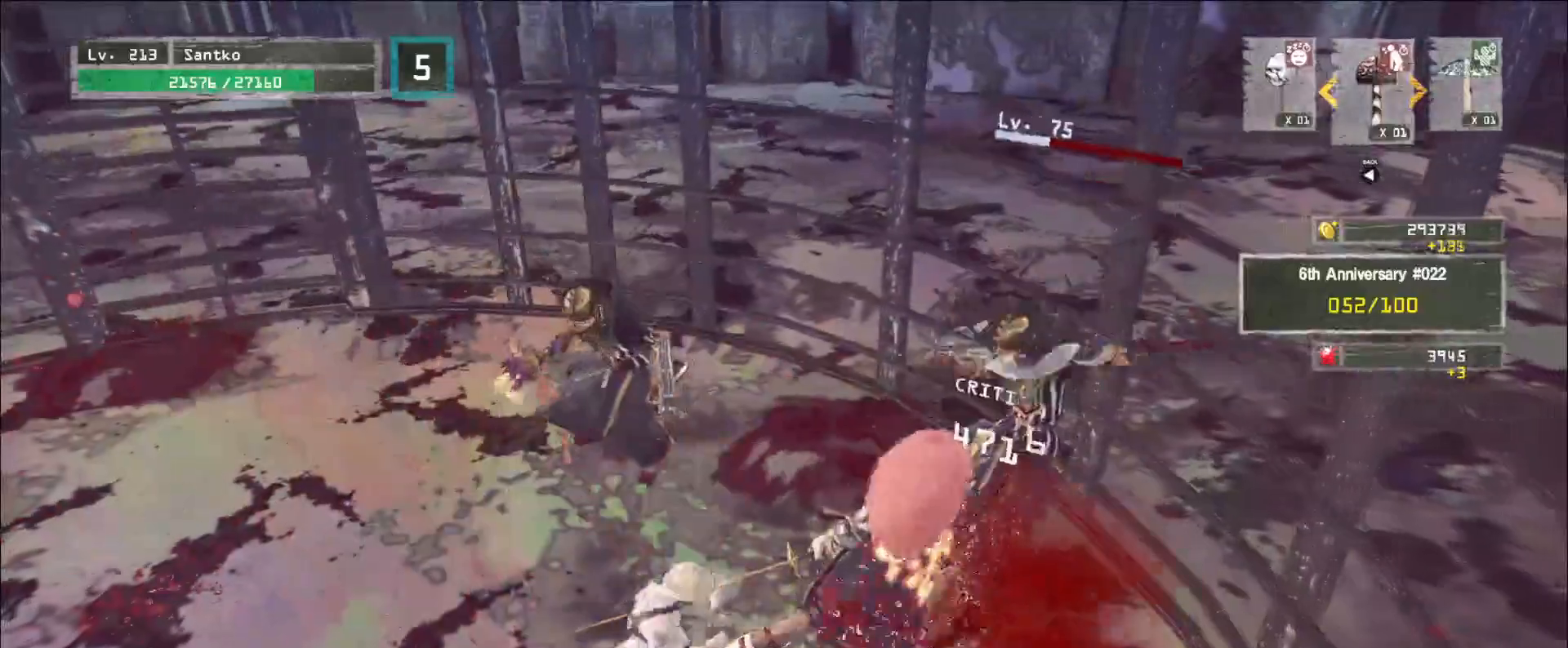
{"keys": ["d", "w"], "mouse": [], "events": [[40, "mouse_left", "down"], [80, "mouse_left", "up"], [160, "d", "down"]]}
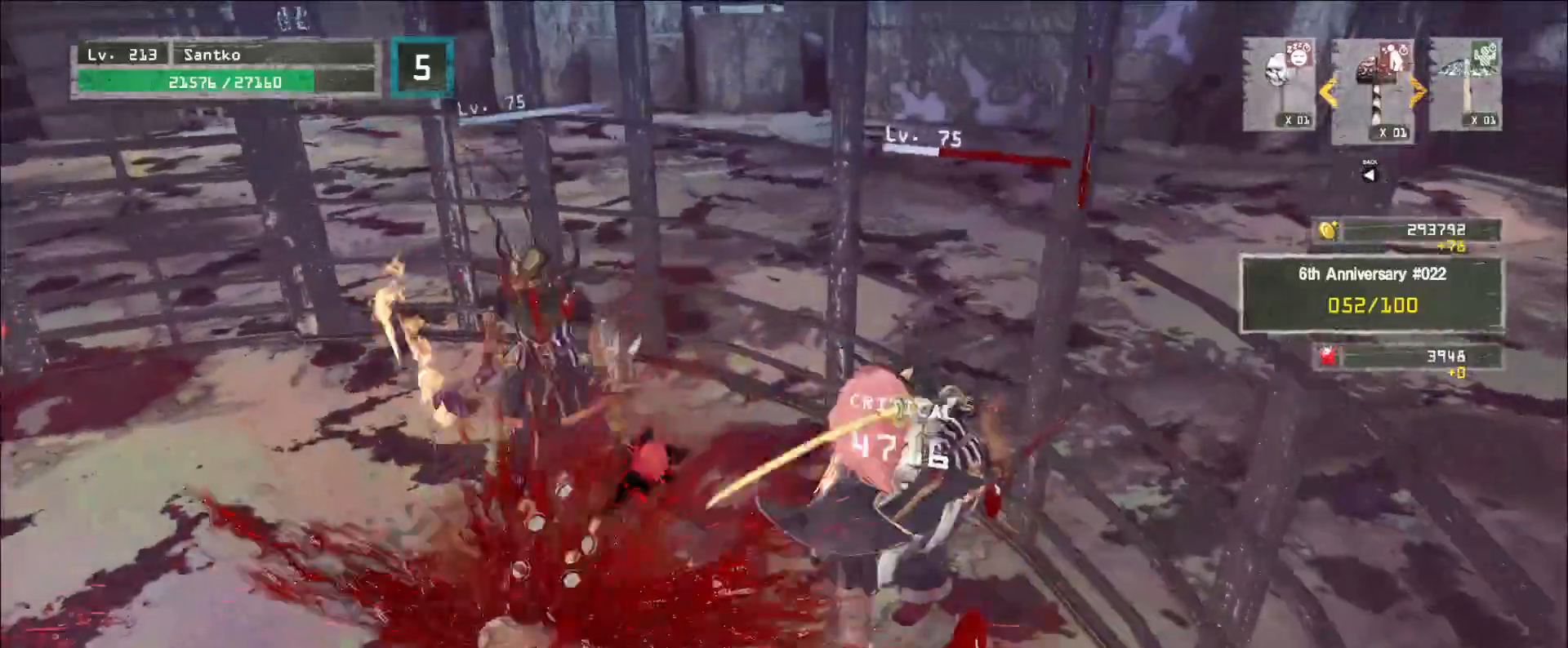
{"keys": [], "mouse": [], "events": [[80, "d", "up"], [360, "w", "up"]]}
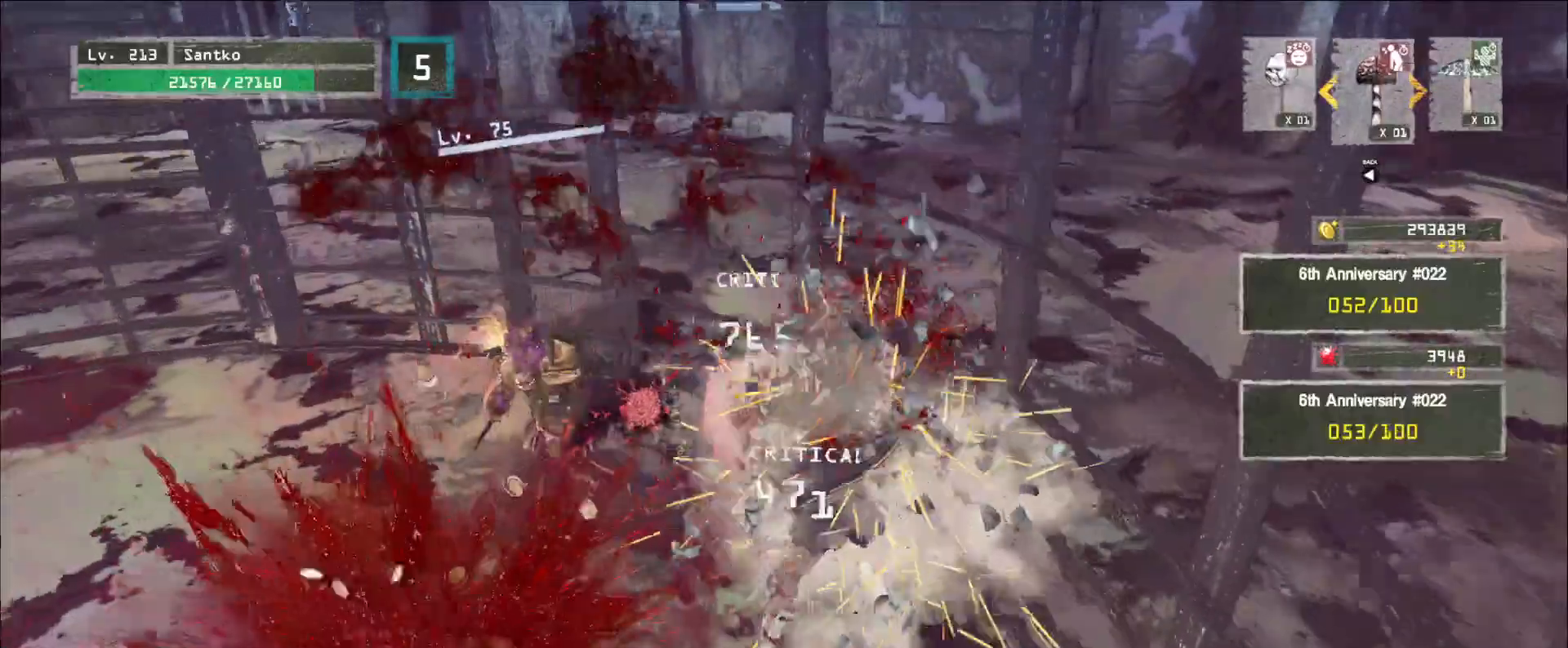
{"keys": [], "mouse": ["wheel"], "events": [[160, "mouse_wheel", "down"]]}
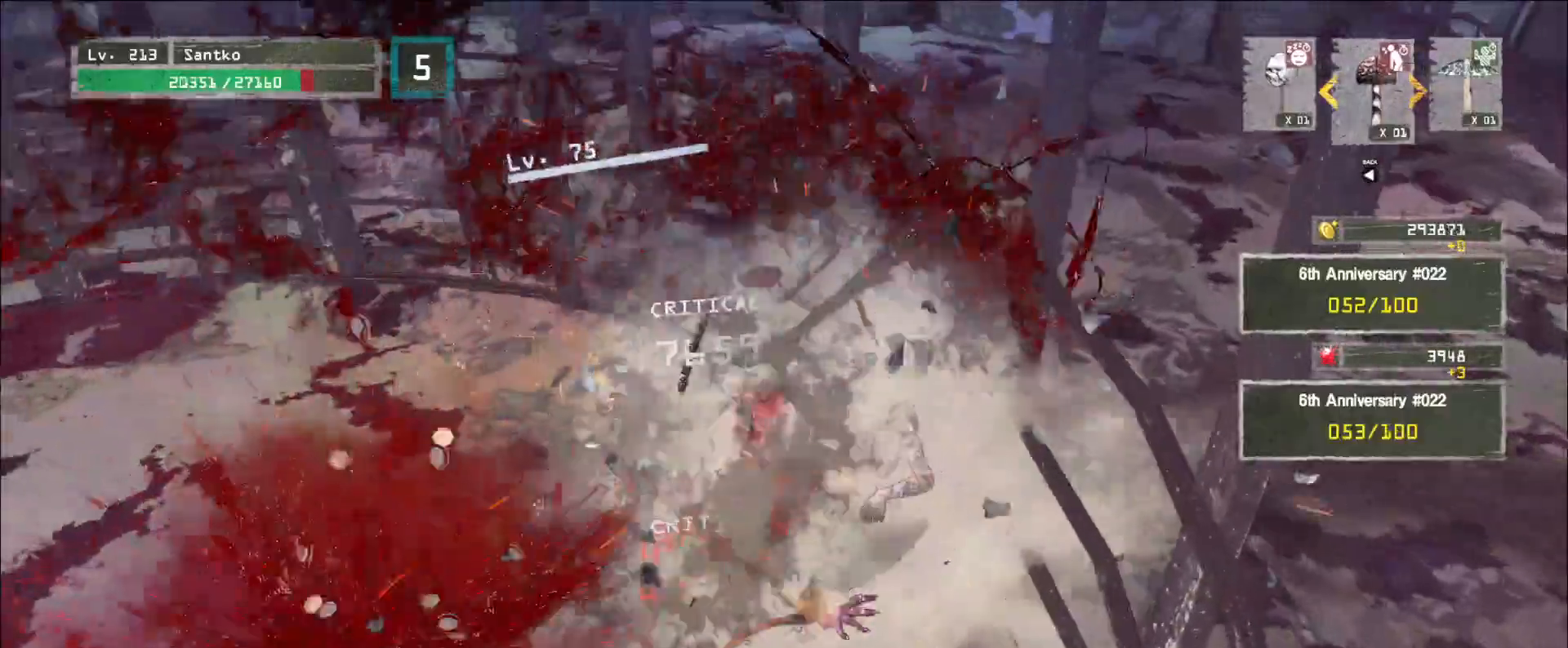
{"keys": ["s"], "mouse": ["wheel"], "events": [[200, "s", "down"], [320, "mouse_left", "down"], [440, "mouse_left", "up"]]}
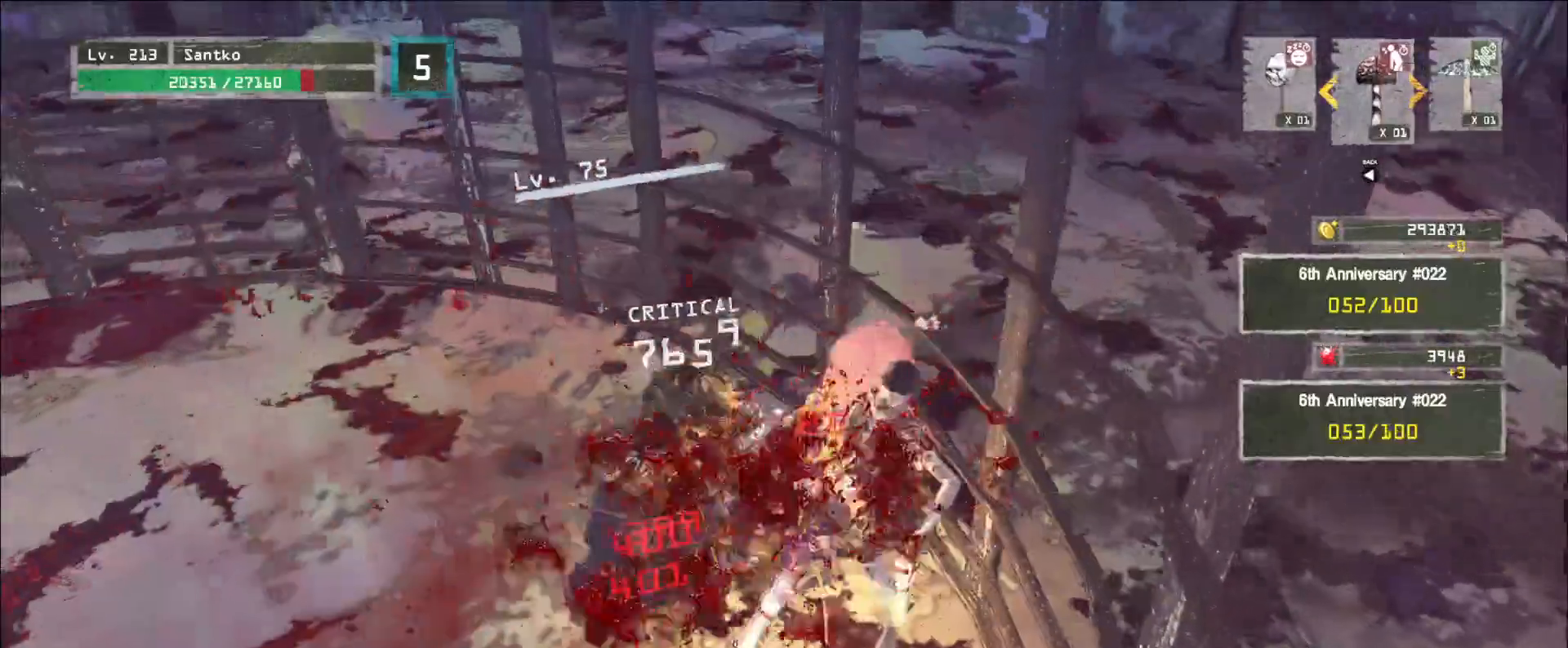
{"keys": ["s"], "mouse": ["wheel"], "events": [[40, "mouse_wheel", "up"], [120, "mouse_wheel", "down"], [400, "mouse_wheel", "up"], [480, "mouse_wheel", "down"]]}
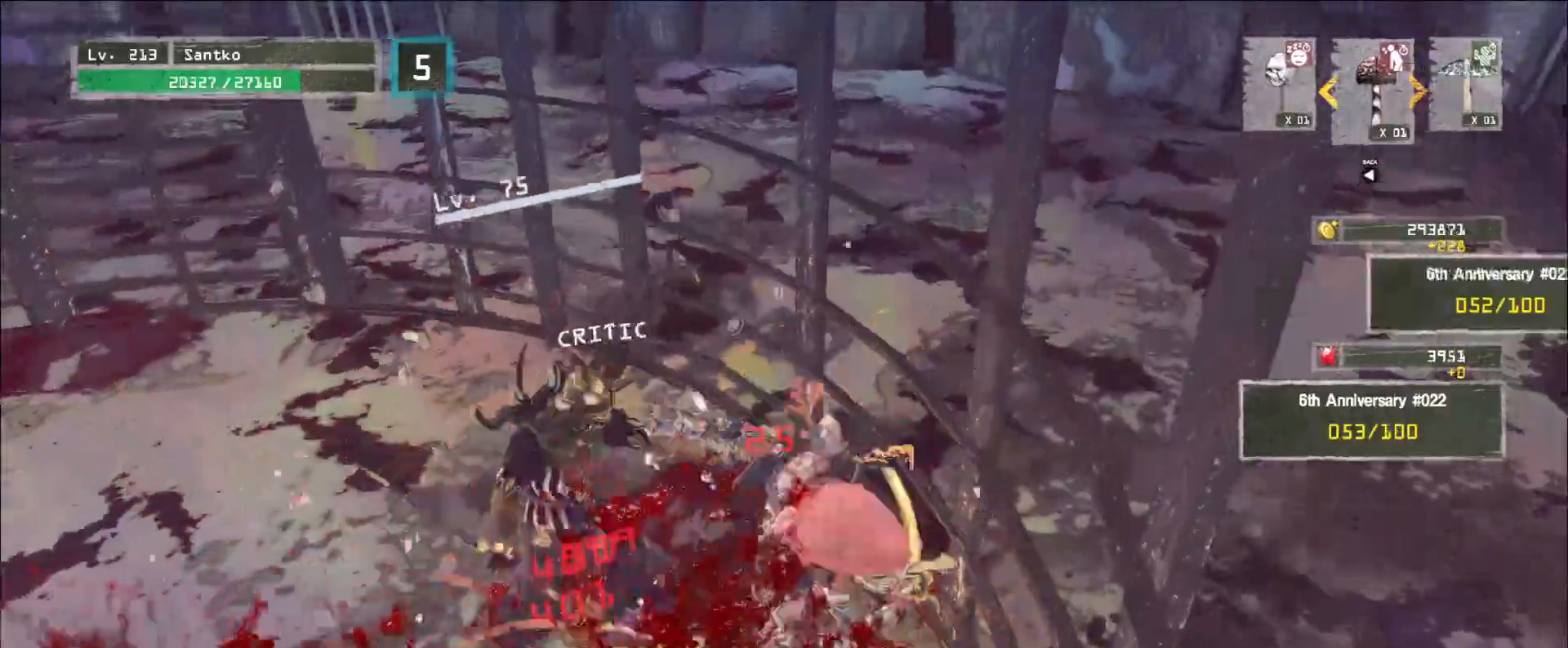
{"keys": ["a", "s"], "mouse": [], "events": [[40, "mouse_wheel", "up"], [80, "a", "down"]]}
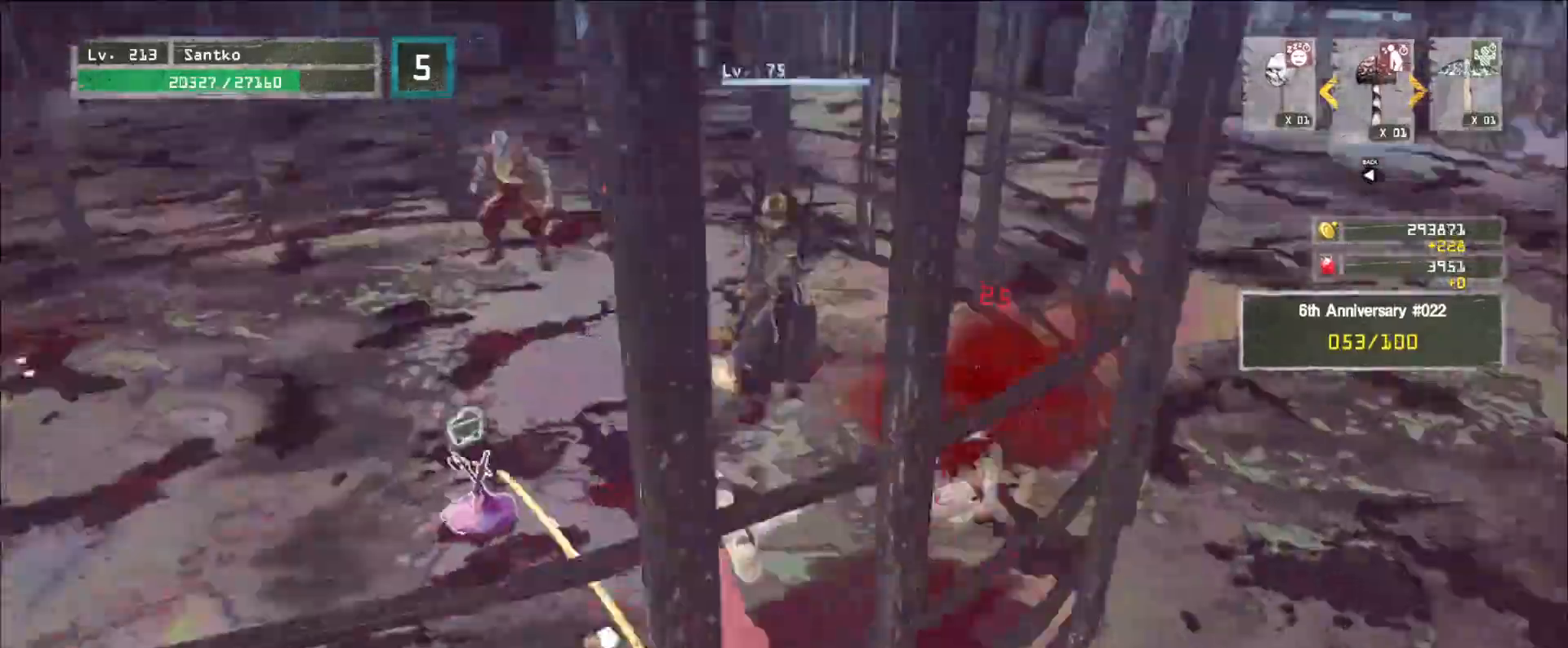
{"keys": ["a", "w"], "mouse": [], "events": [[40, "mouse_wheel", "down"], [160, "mouse_wheel", "up"], [160, "s", "up"], [360, "w", "down"]]}
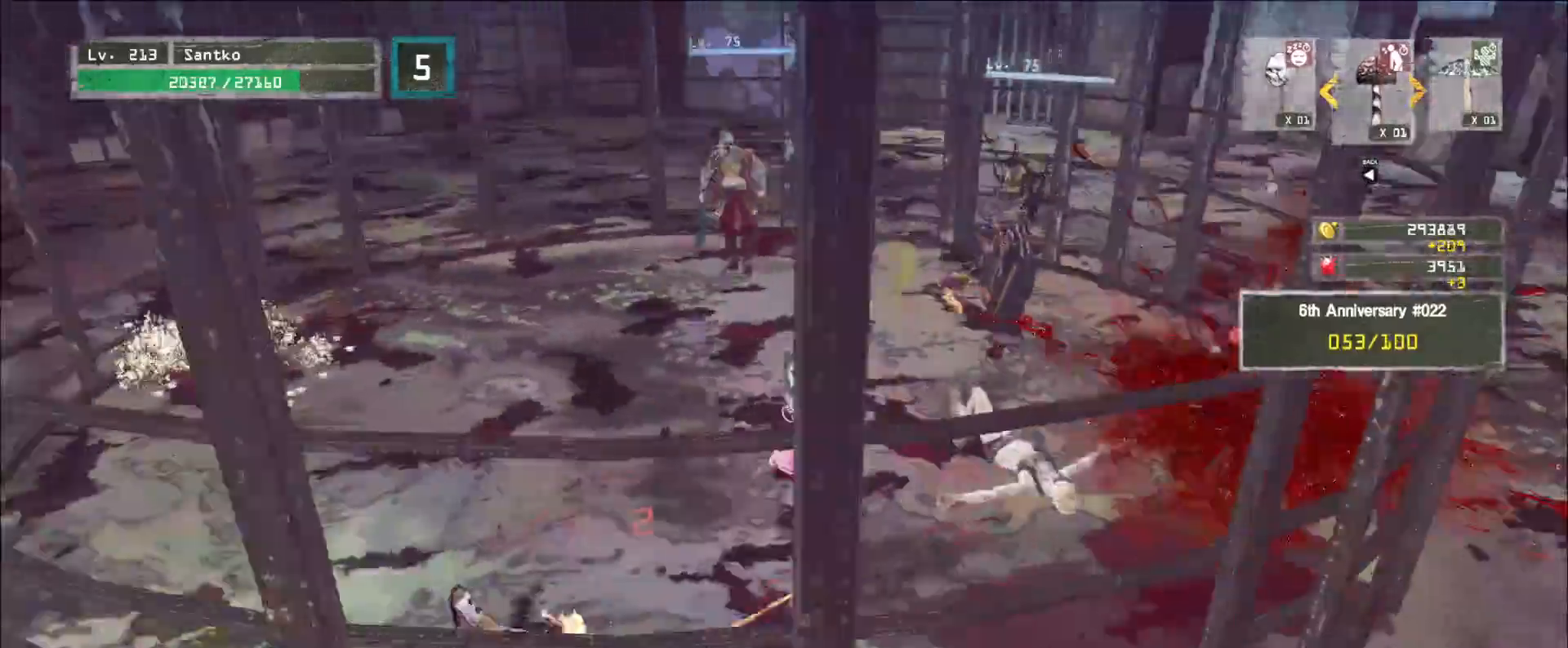
{"keys": ["d", "w"], "mouse": [], "events": [[200, "a", "up"], [200, "d", "down"], [280, "mouse_wheel", "down"], [360, "mouse_wheel", "up"]]}
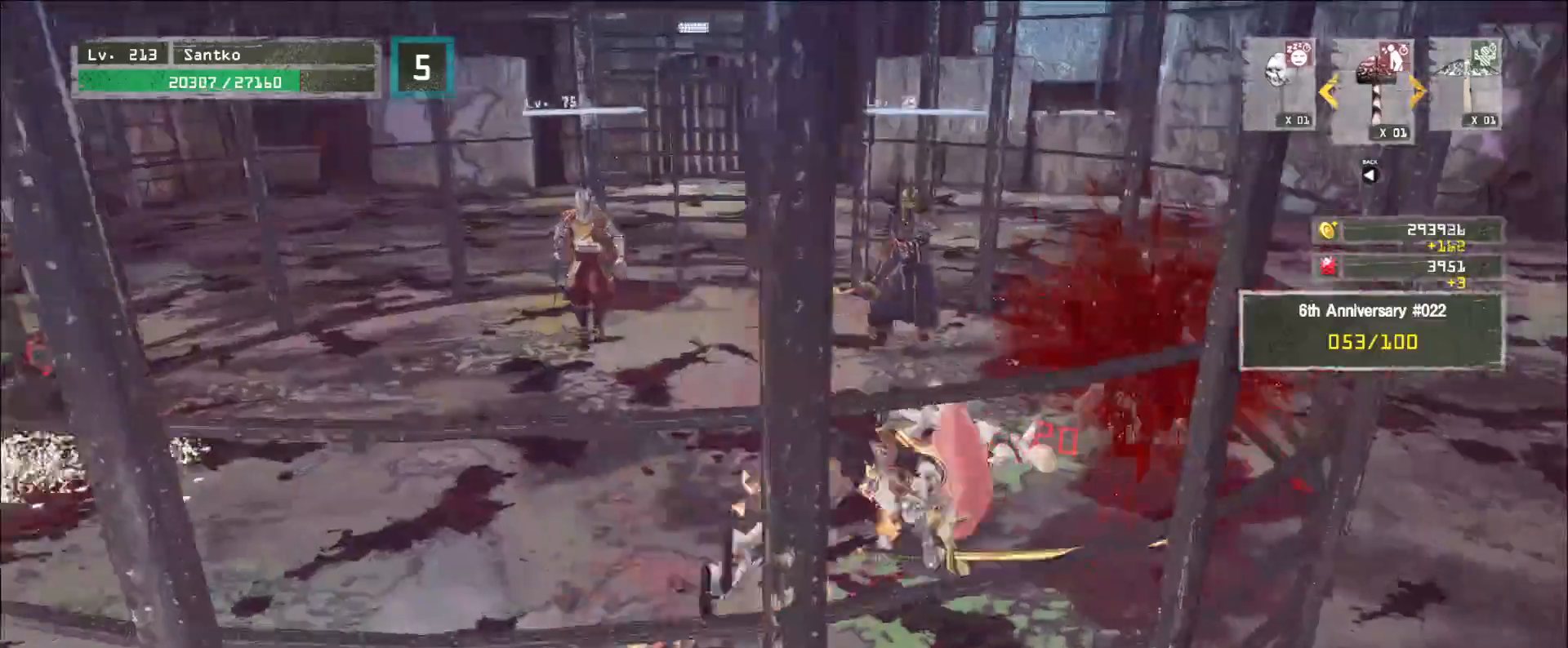
{"keys": ["1", "w"], "mouse": [], "events": [[440, "d", "up"], [480, "1", "down"]]}
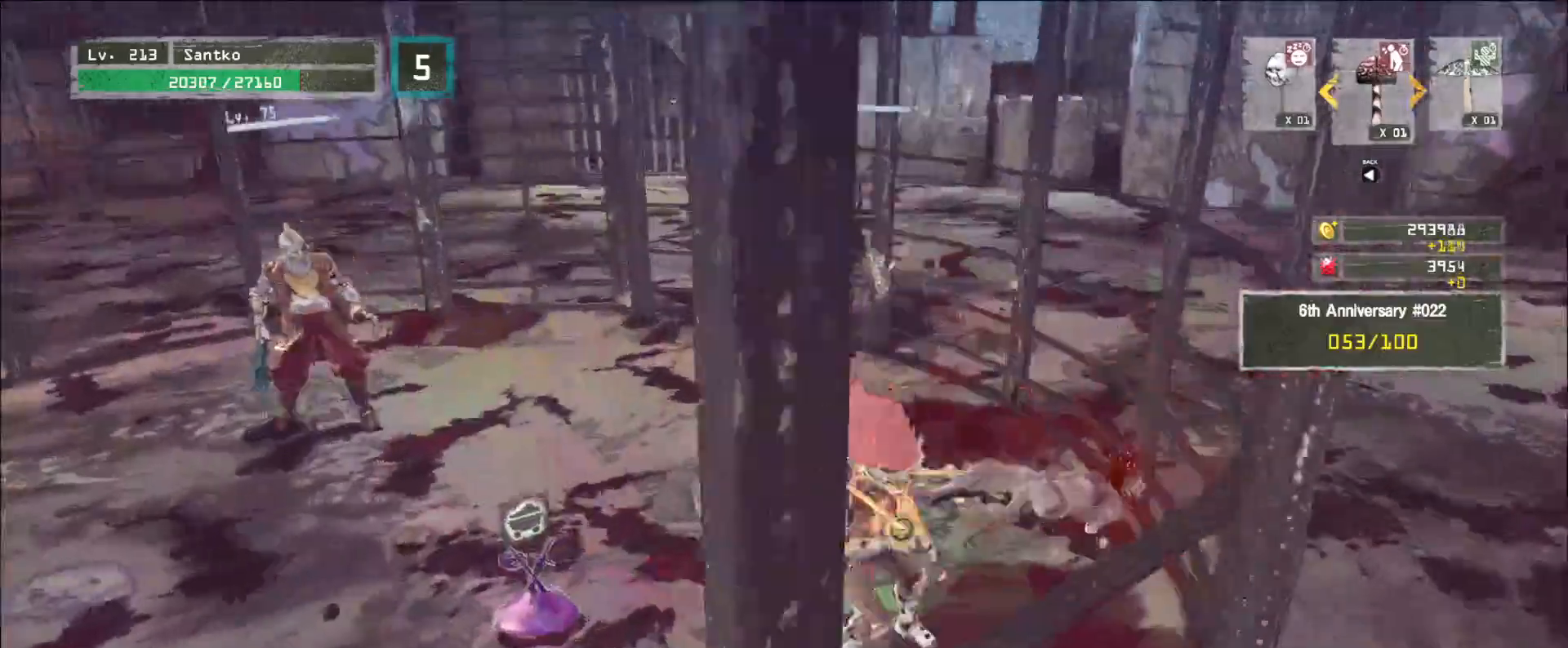
{"keys": ["a"], "mouse": [], "events": [[40, "1", "up"], [120, "1", "down"], [200, "1", "up"], [240, "1", "down"], [360, "1", "up"], [440, "w", "up"], [480, "a", "down"]]}
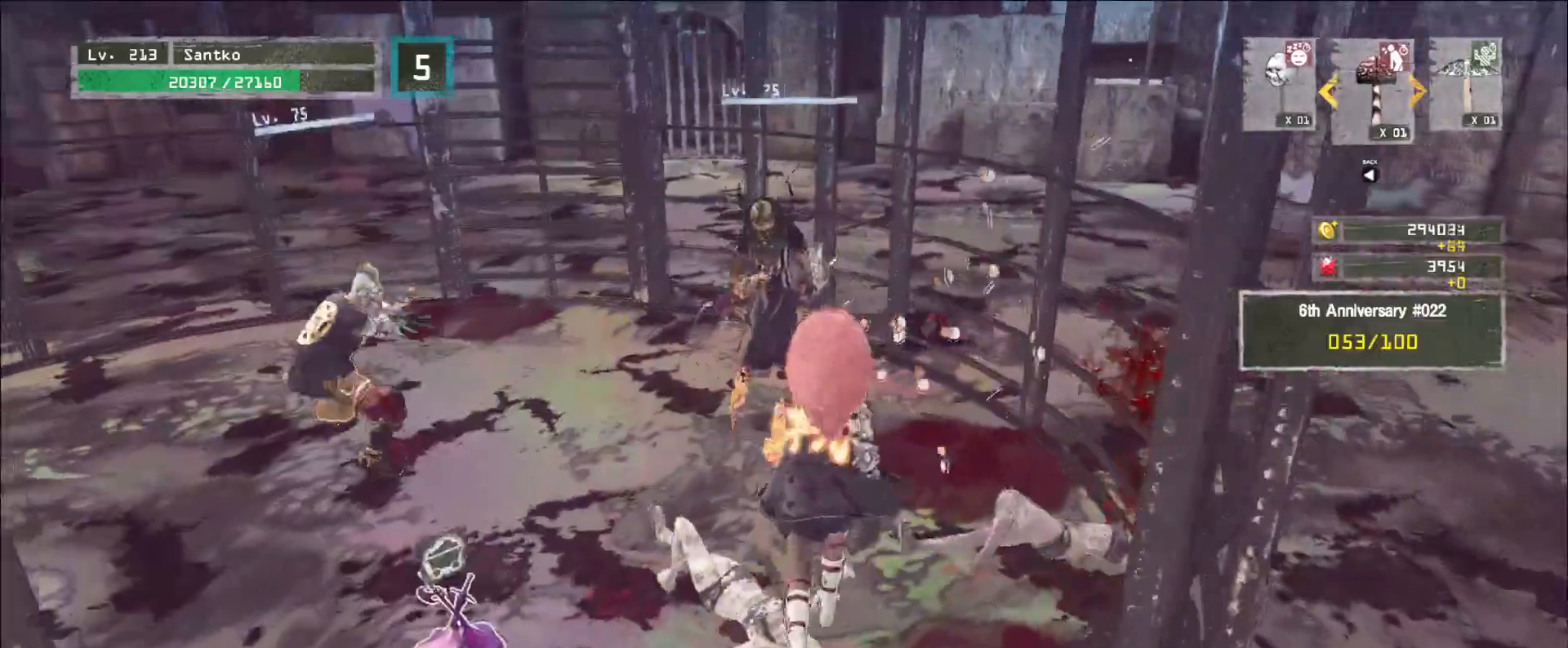
{"keys": ["a", "w"], "mouse": [], "events": [[40, "mouse_wheel", "down"], [40, "s", "down"], [120, "mouse_wheel", "up"], [360, "s", "up"], [480, "w", "down"]]}
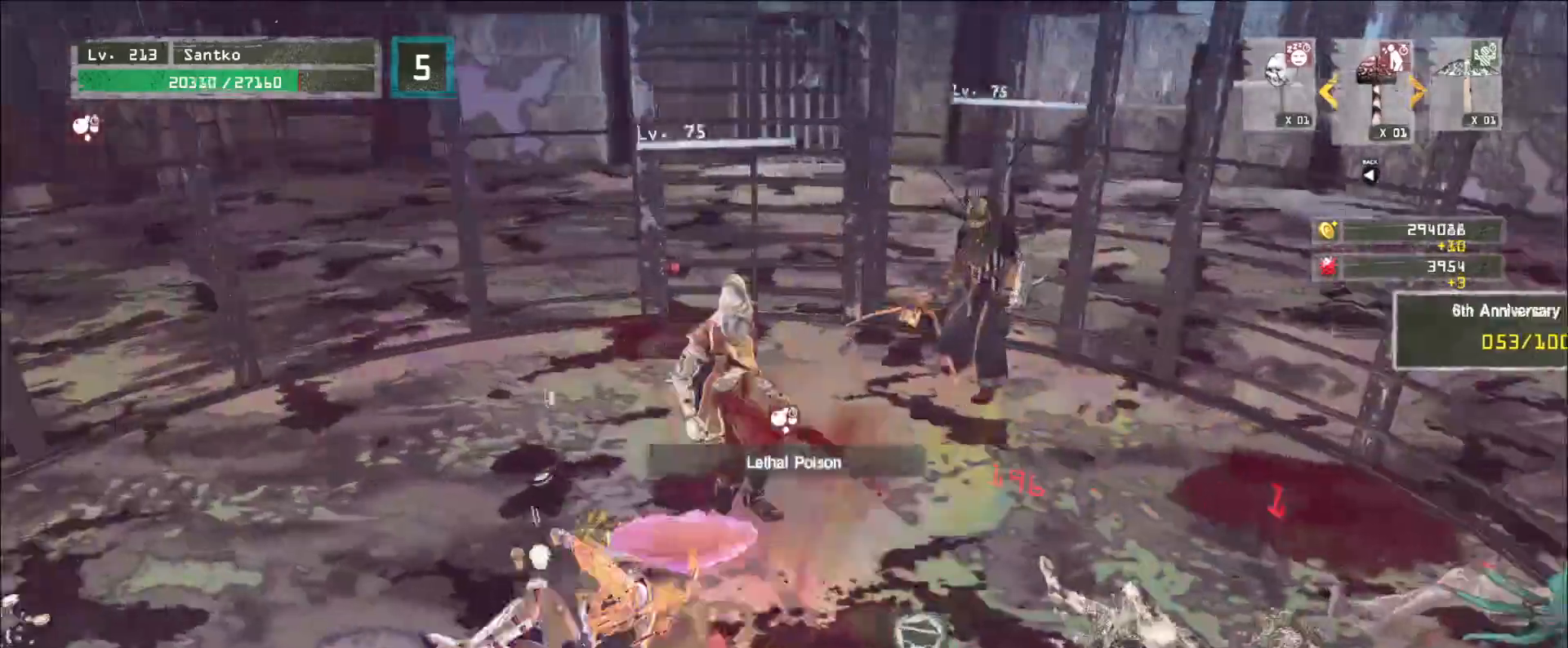
{"keys": ["a", "w"], "mouse": [], "events": [[200, "w", "up"], [360, "ctrl", "down"], [480, "ctrl", "up"], [480, "w", "down"]]}
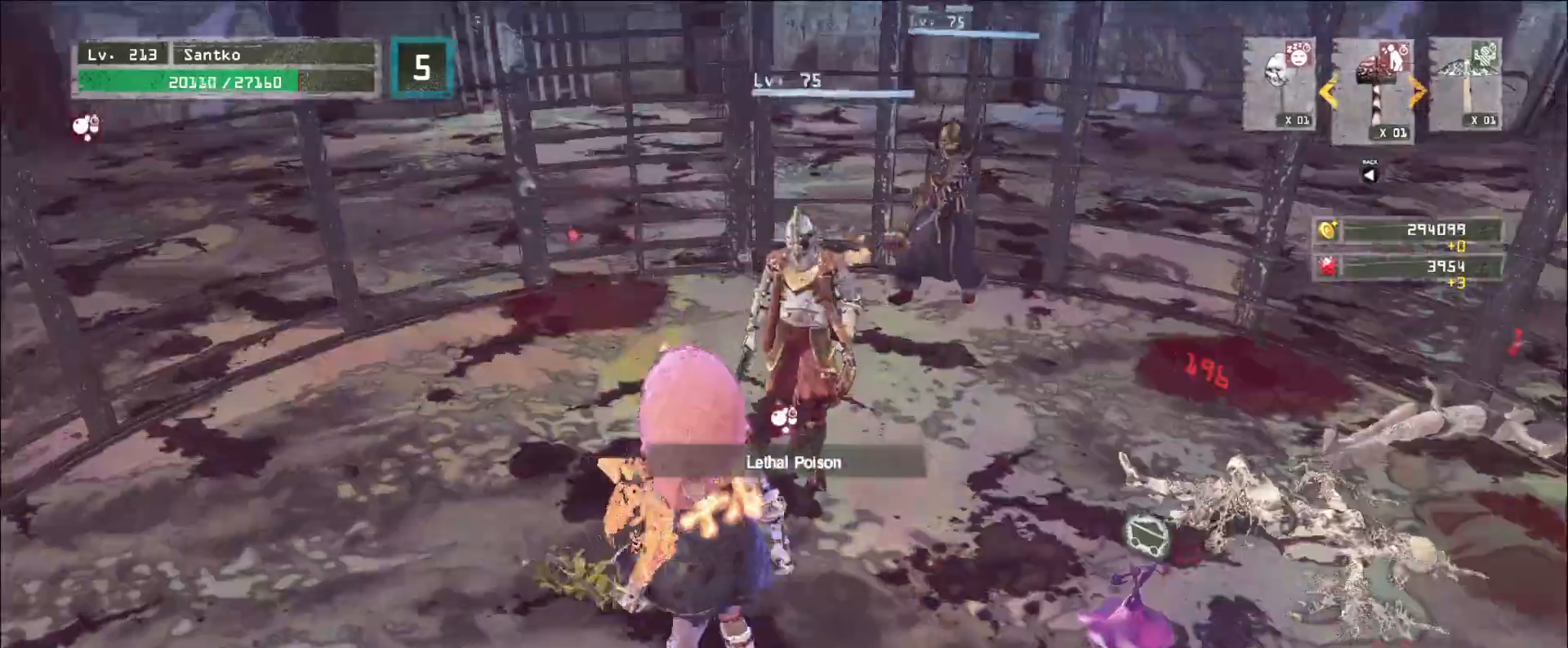
{"keys": ["e", "w"], "mouse": [], "events": [[160, "a", "up"], [480, "e", "down"]]}
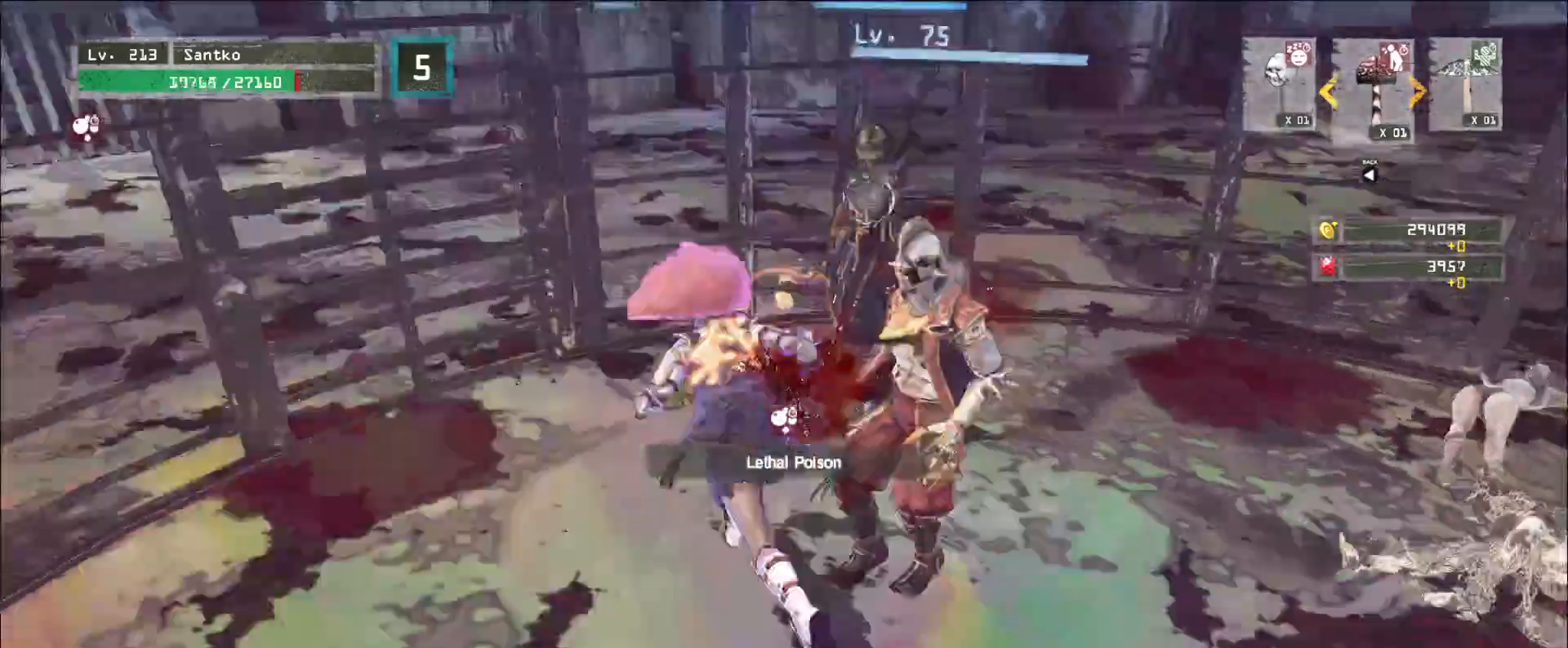
{"keys": ["w"], "mouse": [], "events": [[40, "mouse_left", "down"], [120, "mouse_left", "up"], [360, "e", "up"]]}